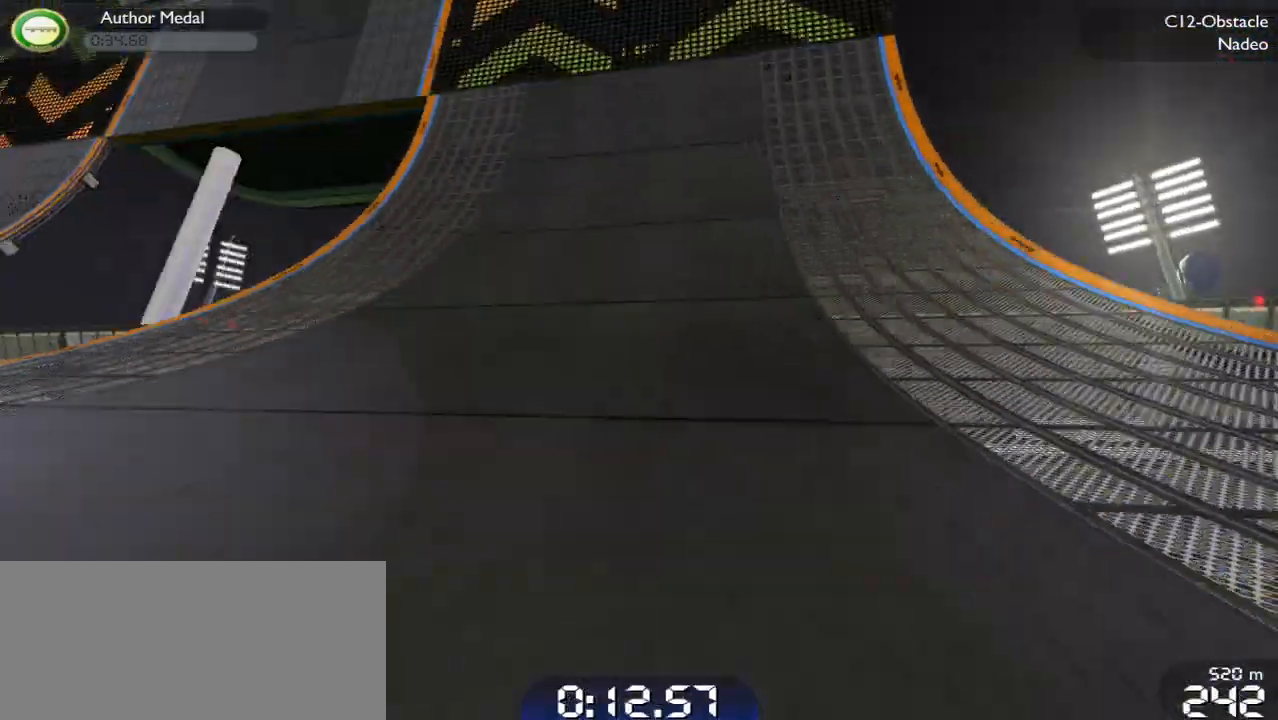
Gameplay with keyboard; each line is a JSON object with the keys held at the frame after it. "events" lists presses ("down") and releases ("up") of "brake", "down", "left", "right" and "up" between this image and that frame as [ms after this image, input, new state], when the widget could be followed in between. No other keys are recorded. Mouse input is not recorded. Key names are as the overlay labels them; some are game actions (e.g. jump) rather than physical keys.
{"keys": ["left", "up"], "events": [[33, "up", "up"], [67, "up", "down"], [200, "up", "up"], [267, "up", "down"]]}
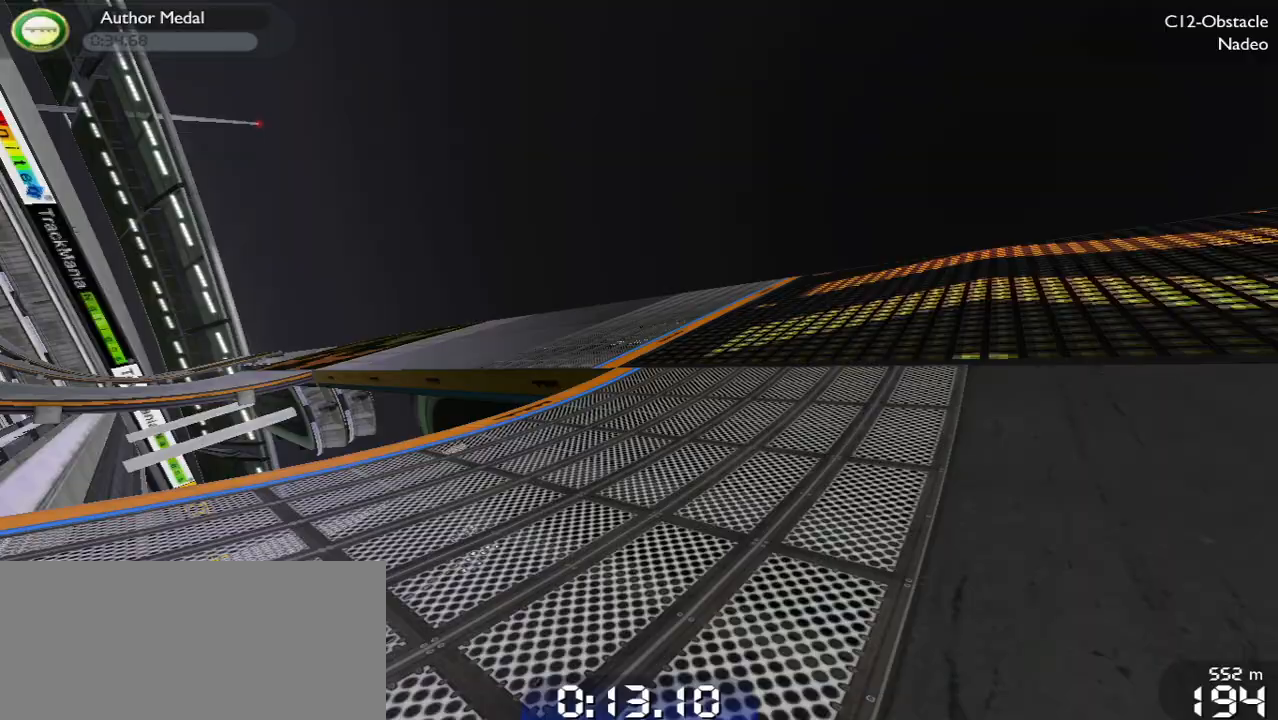
{"keys": ["left"], "events": [[267, "up", "up"]]}
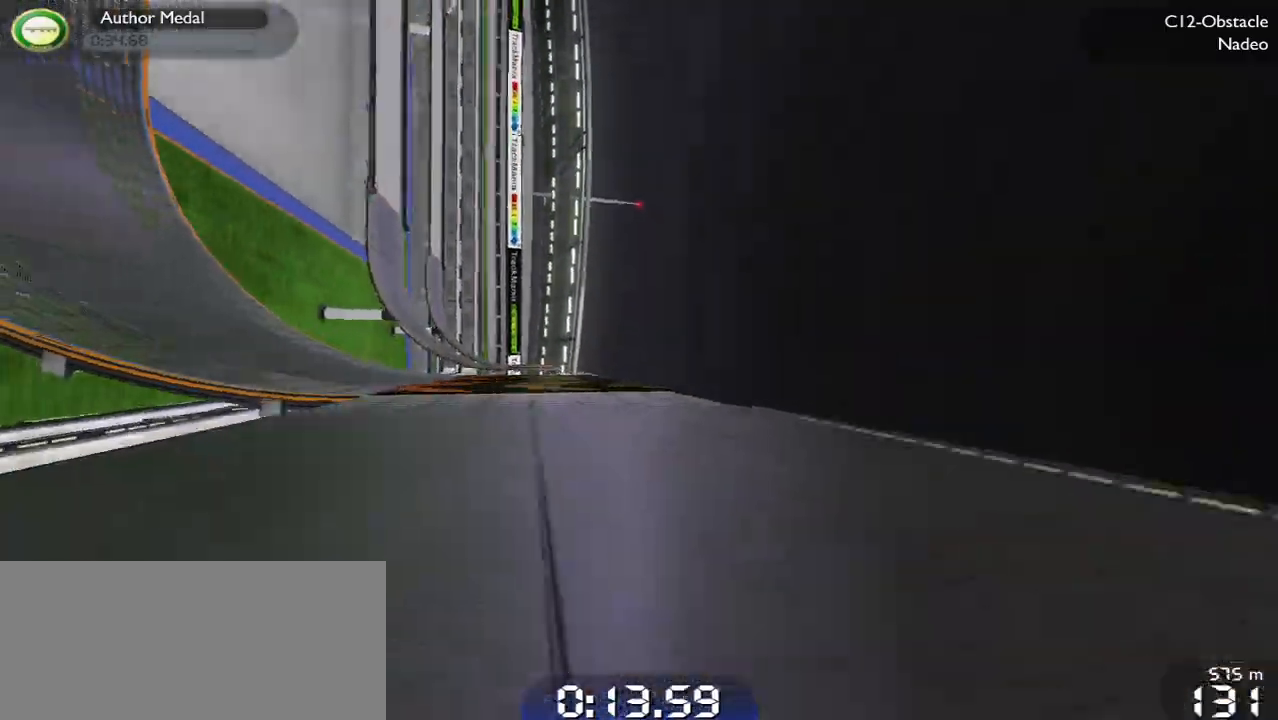
{"keys": ["left", "up"], "events": [[433, "up", "down"]]}
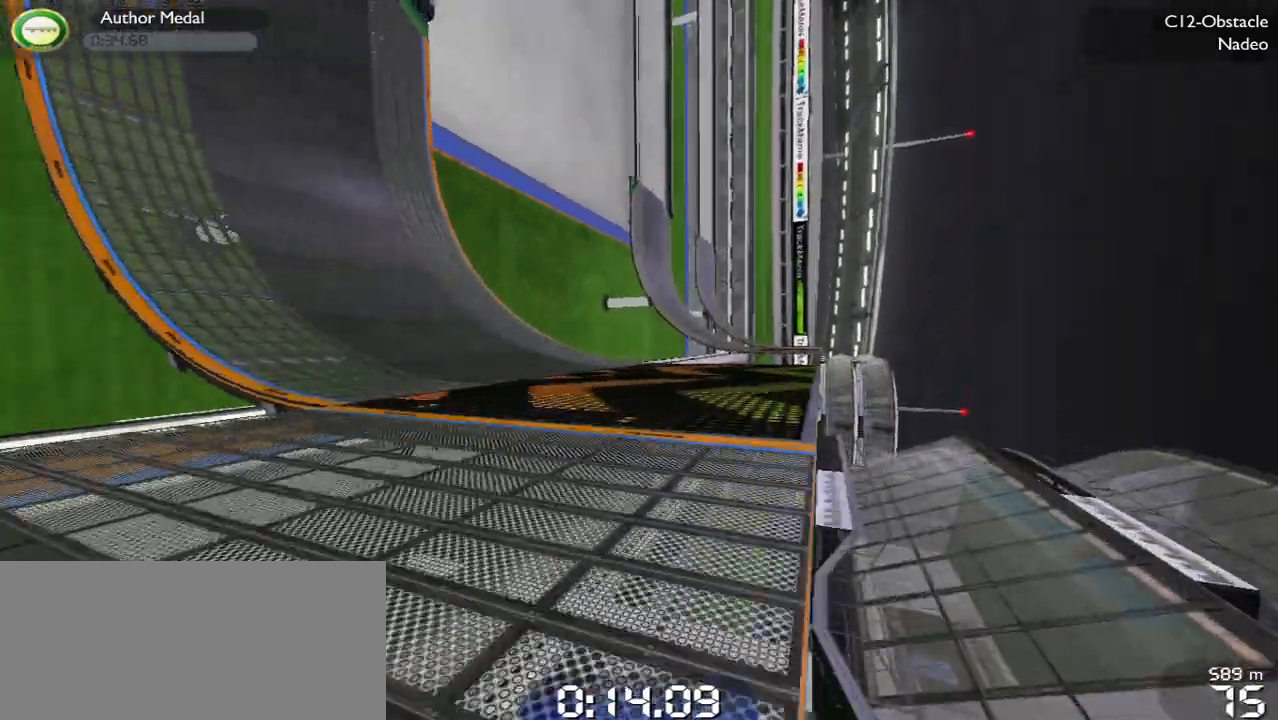
{"keys": ["right", "up"], "events": [[333, "left", "up"], [333, "right", "down"]]}
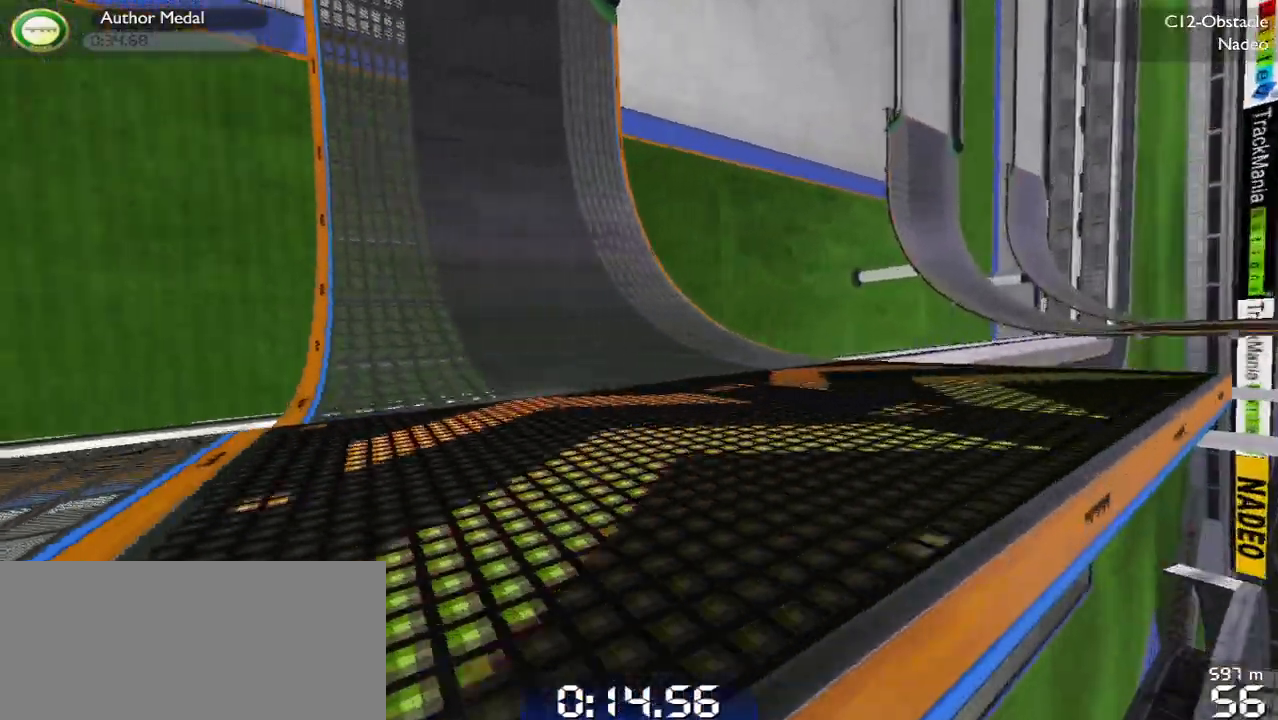
{"keys": ["left", "up"], "events": [[367, "right", "up"], [467, "left", "down"]]}
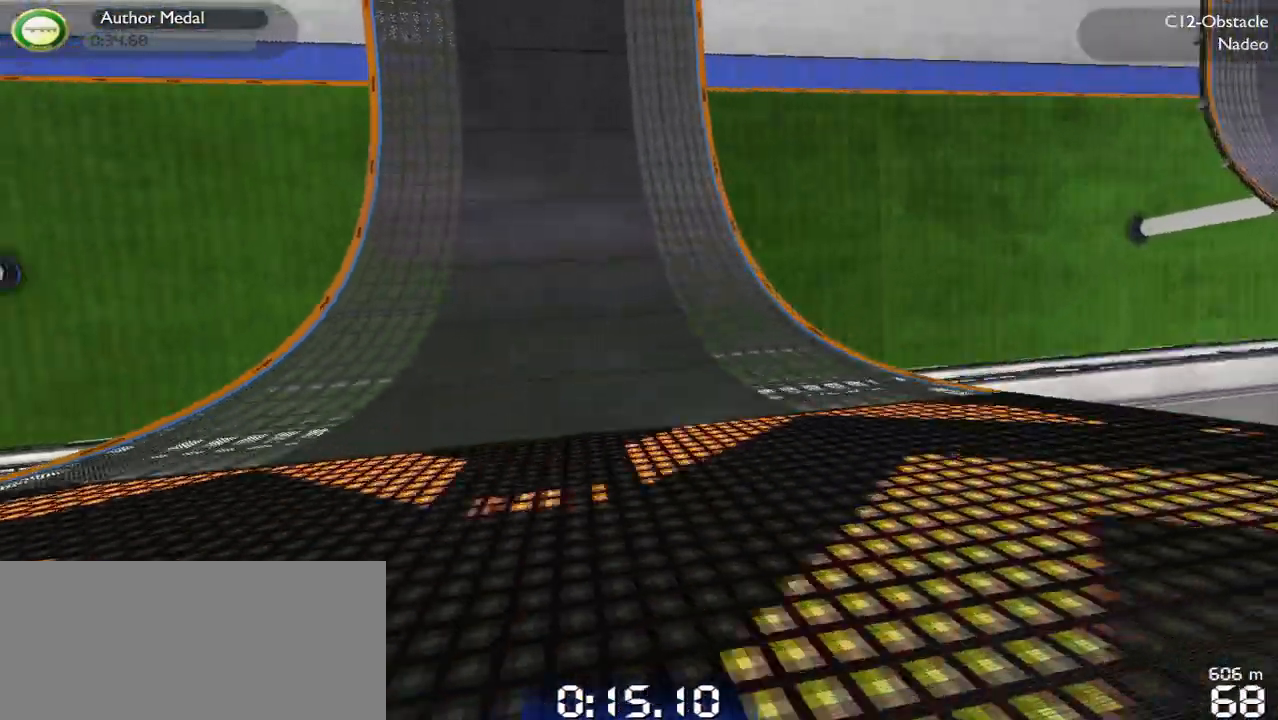
{"keys": ["left", "up"], "events": [[300, "left", "up"], [300, "right", "down"], [433, "left", "down"], [467, "right", "up"]]}
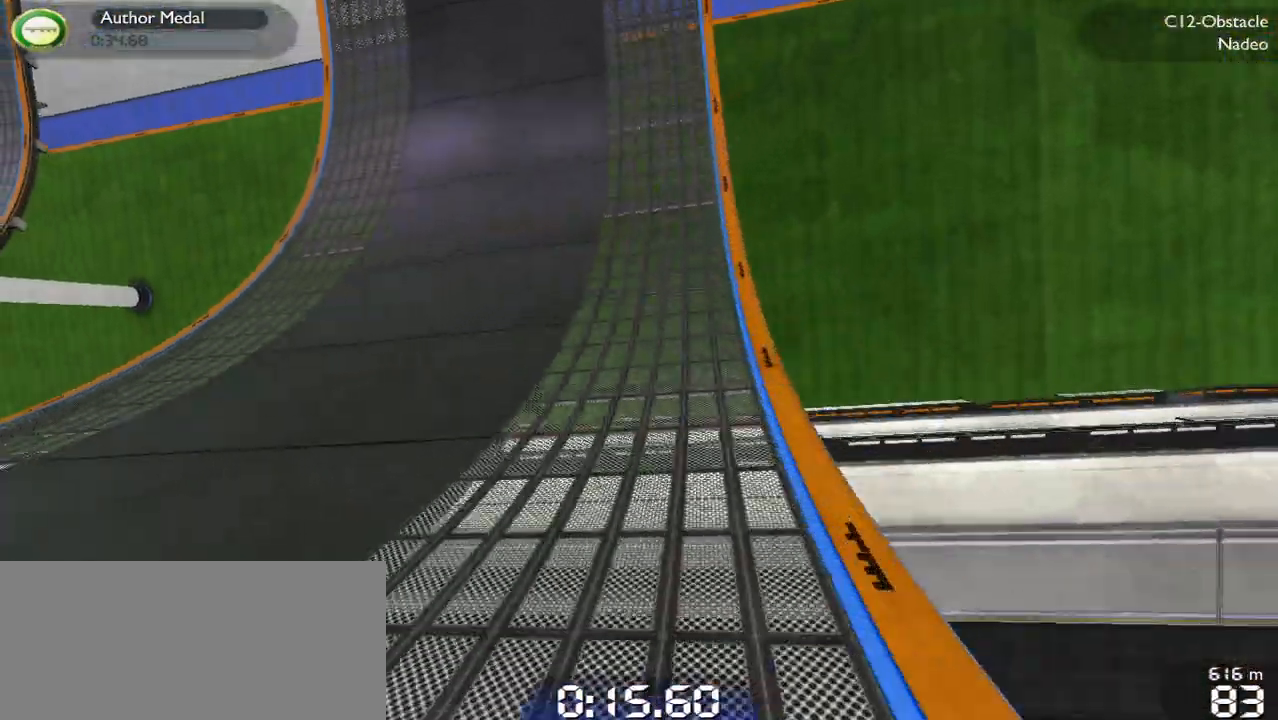
{"keys": ["right"], "events": [[200, "left", "up"], [200, "right", "down"], [233, "left", "down"], [267, "right", "up"], [333, "right", "down"], [433, "left", "up"], [433, "up", "up"]]}
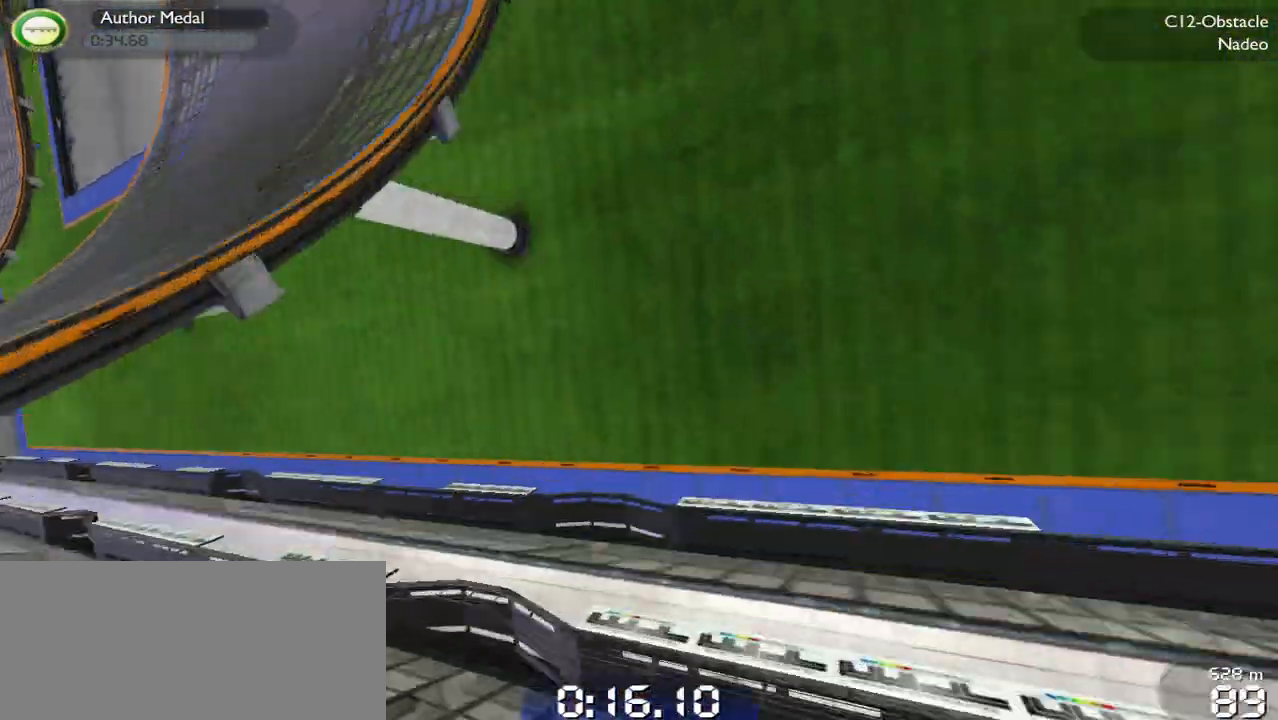
{"keys": ["up"], "events": [[33, "left", "down"], [67, "right", "up"], [67, "up", "down"], [167, "left", "up"], [200, "up", "up"], [333, "up", "down"]]}
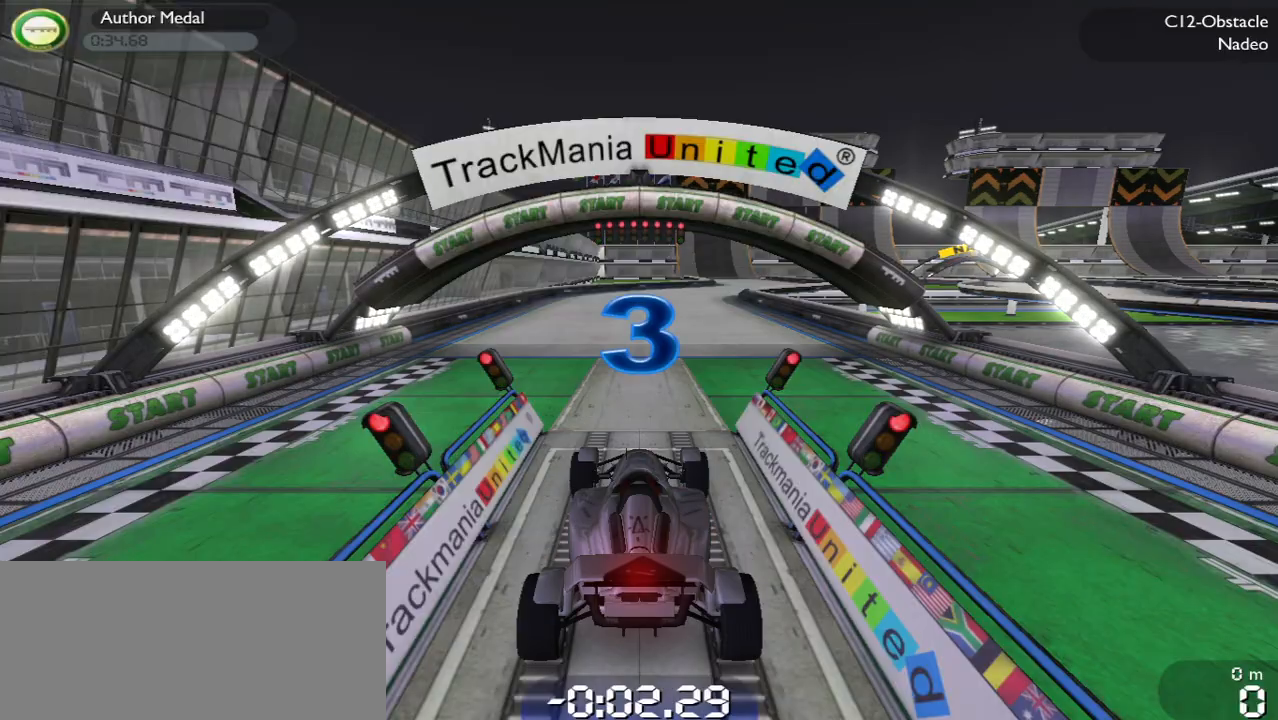
{"keys": ["up"], "events": []}
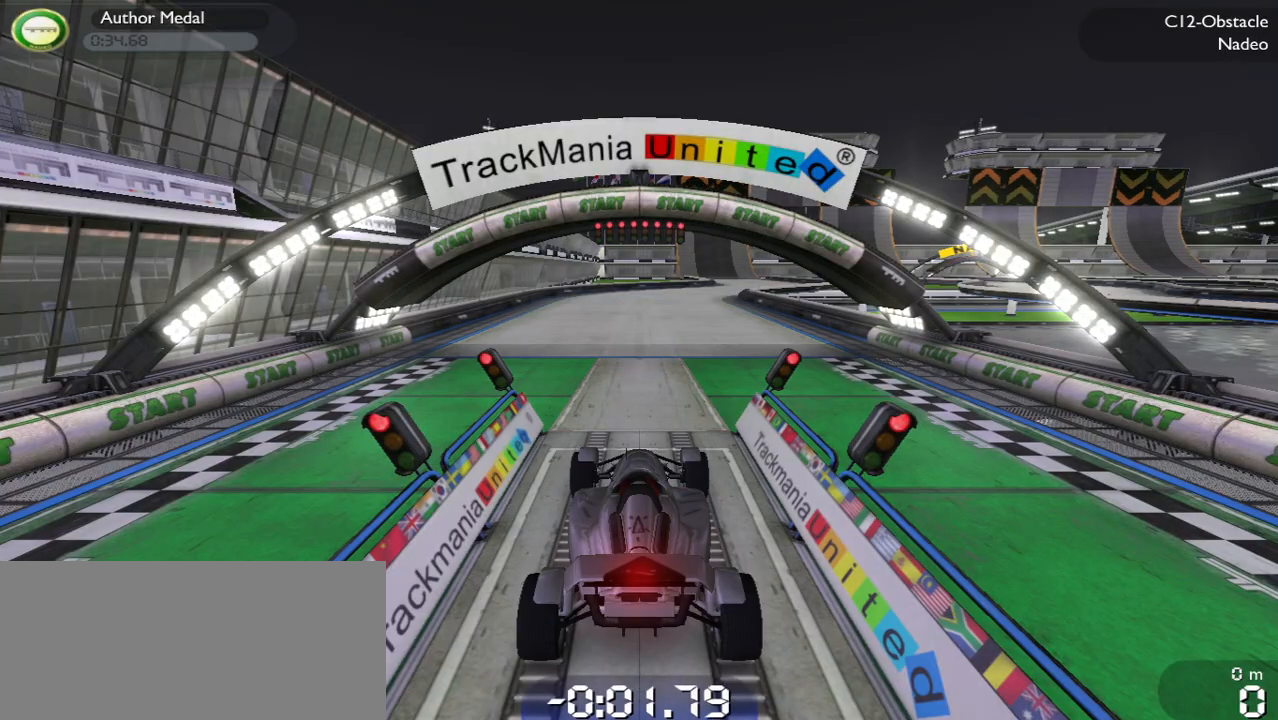
{"keys": ["up"], "events": []}
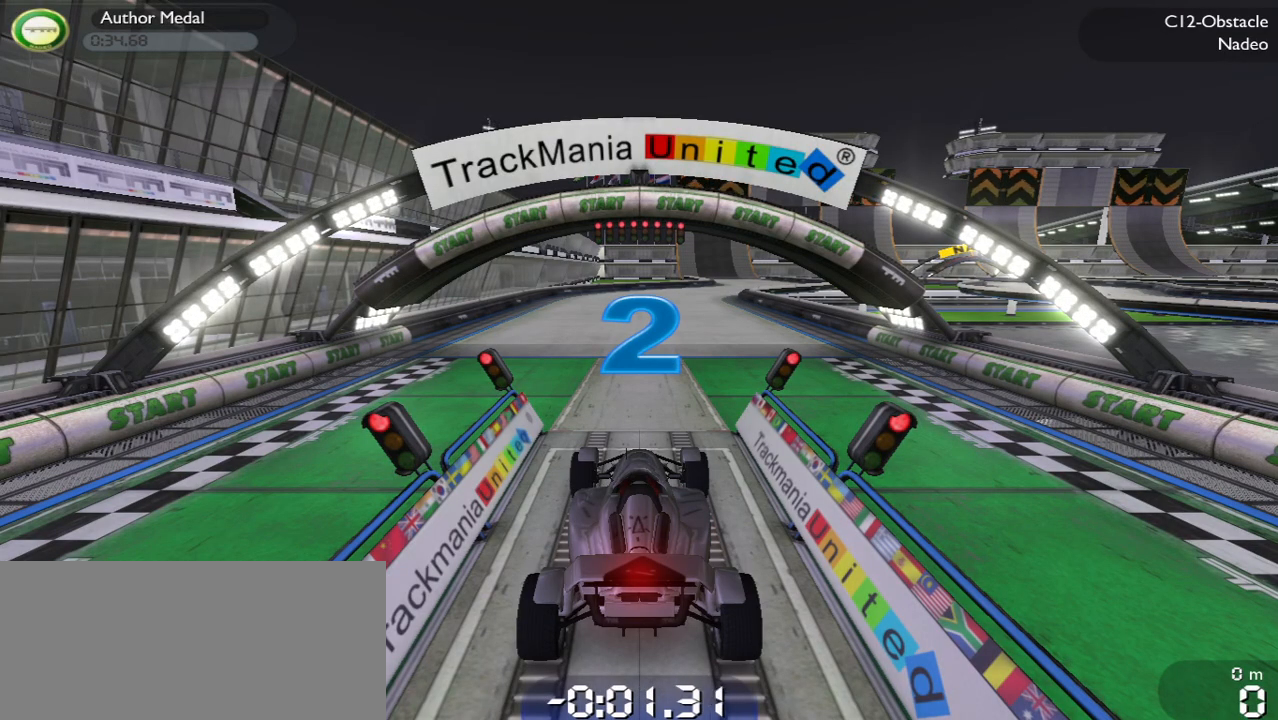
{"keys": ["up"], "events": []}
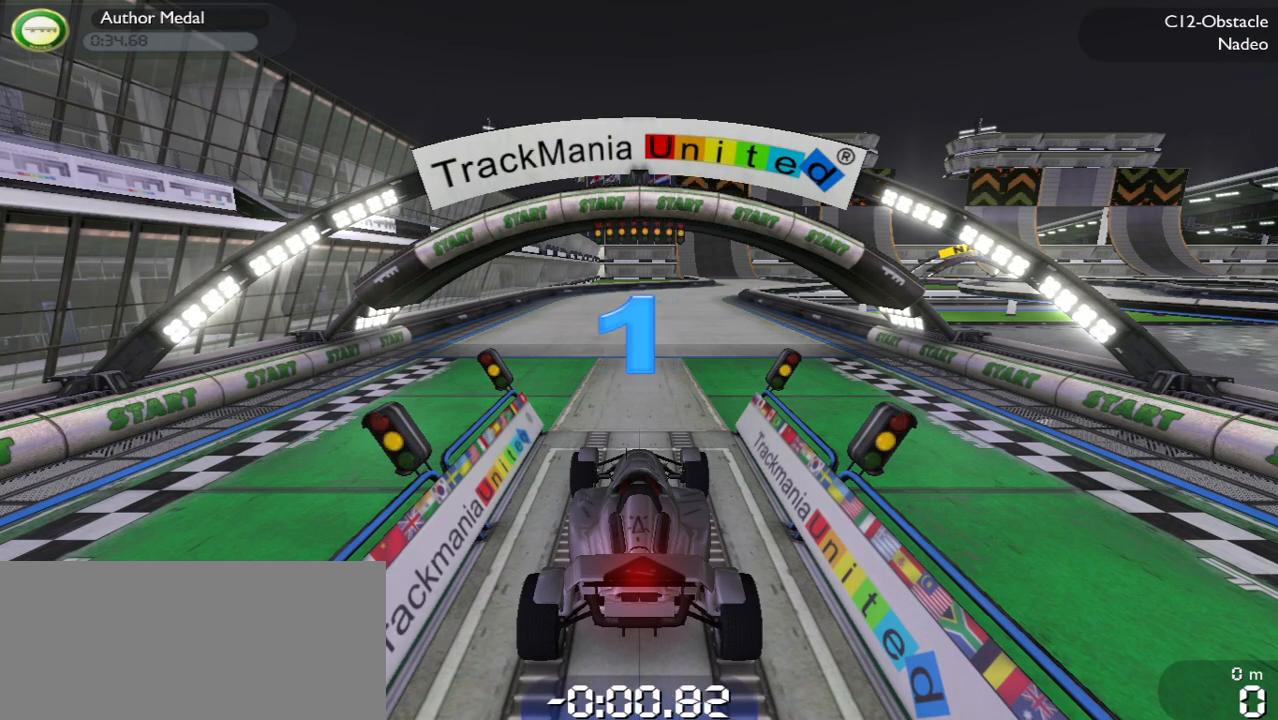
{"keys": ["up"], "events": []}
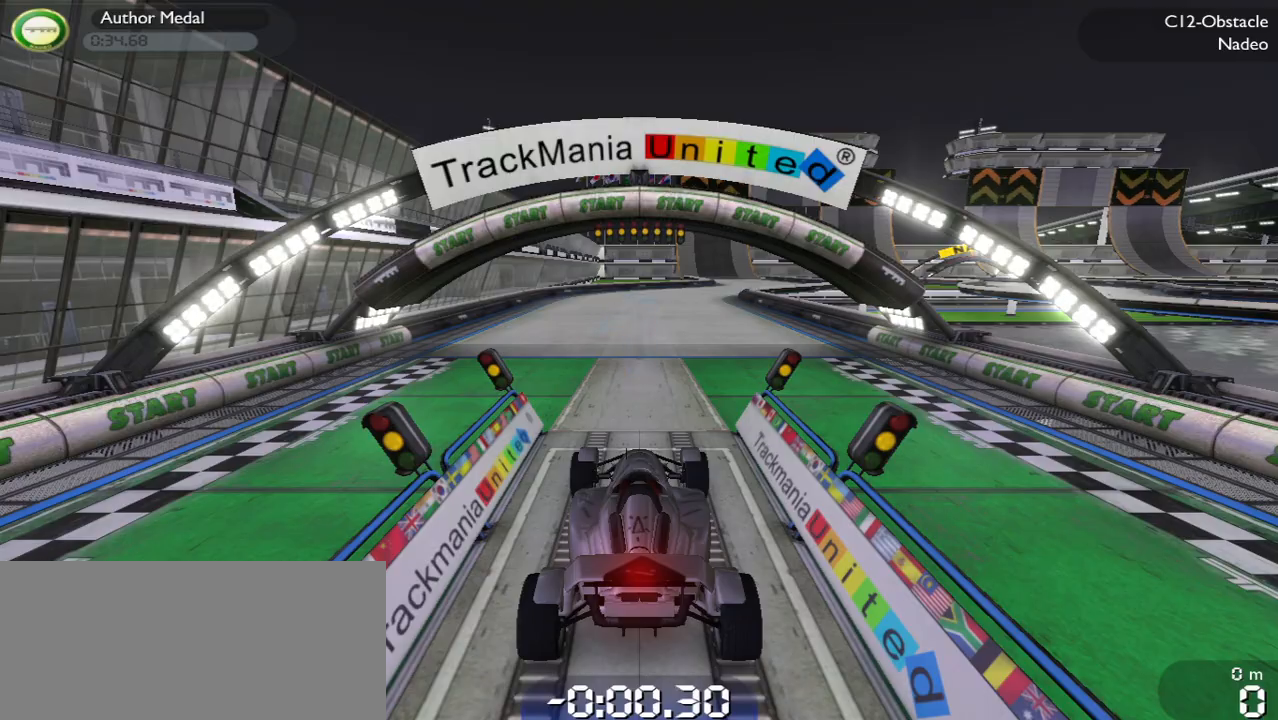
{"keys": ["up"], "events": []}
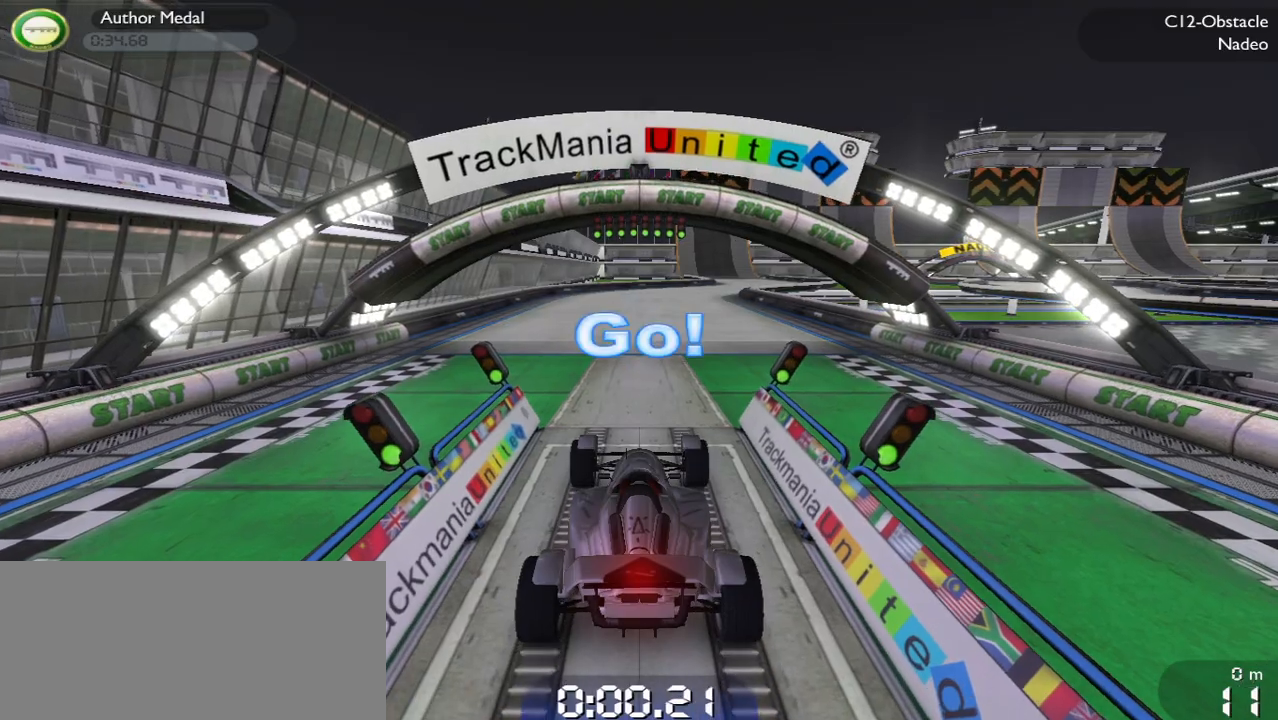
{"keys": ["up"], "events": []}
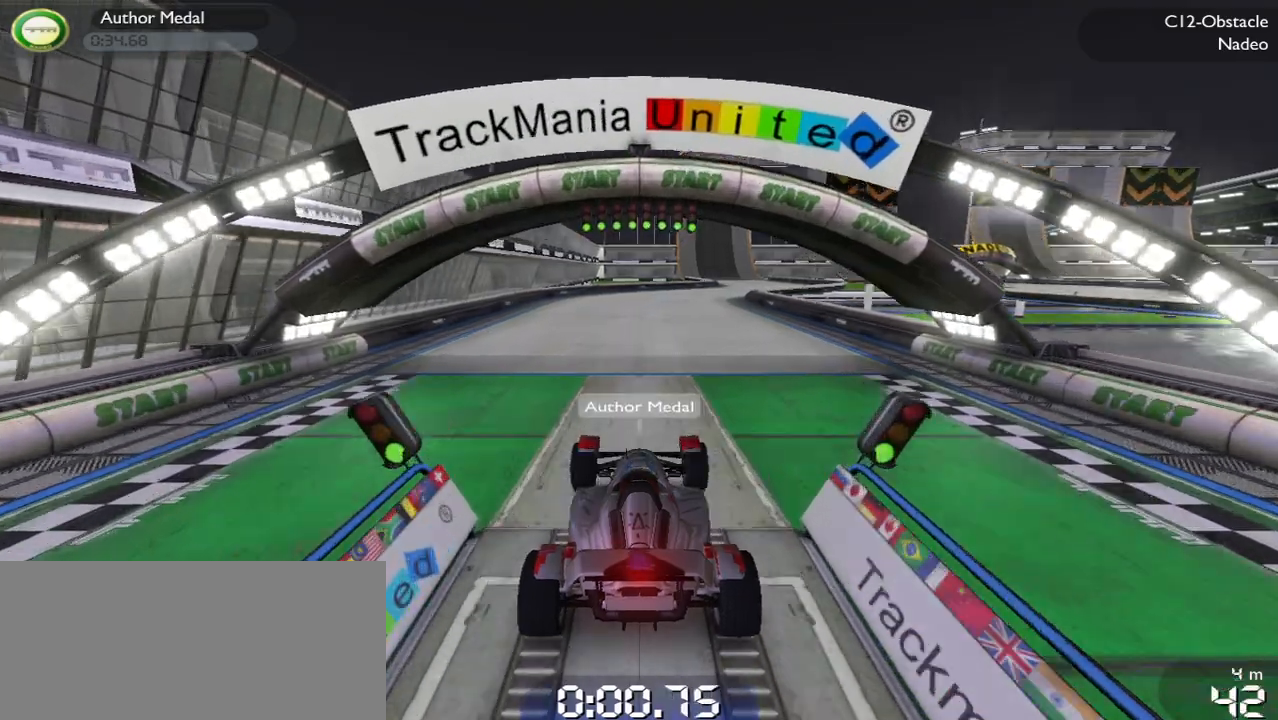
{"keys": ["up"], "events": []}
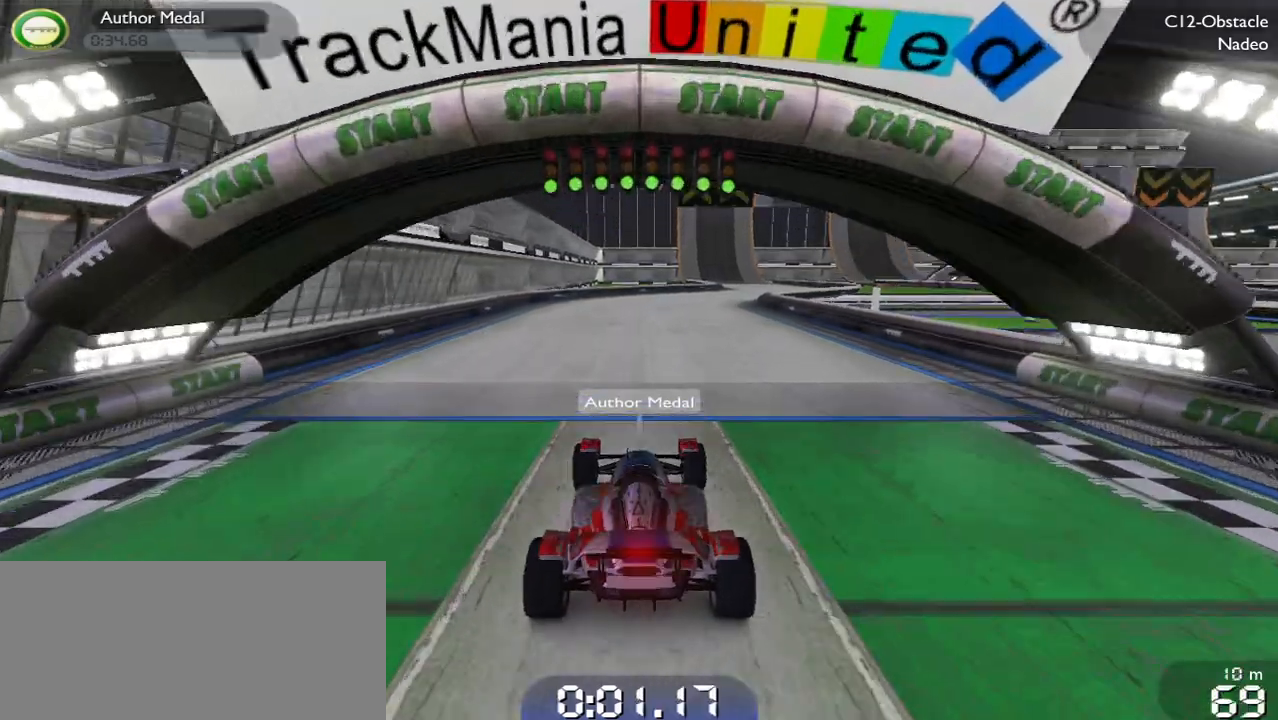
{"keys": ["right", "up"], "events": [[467, "right", "down"]]}
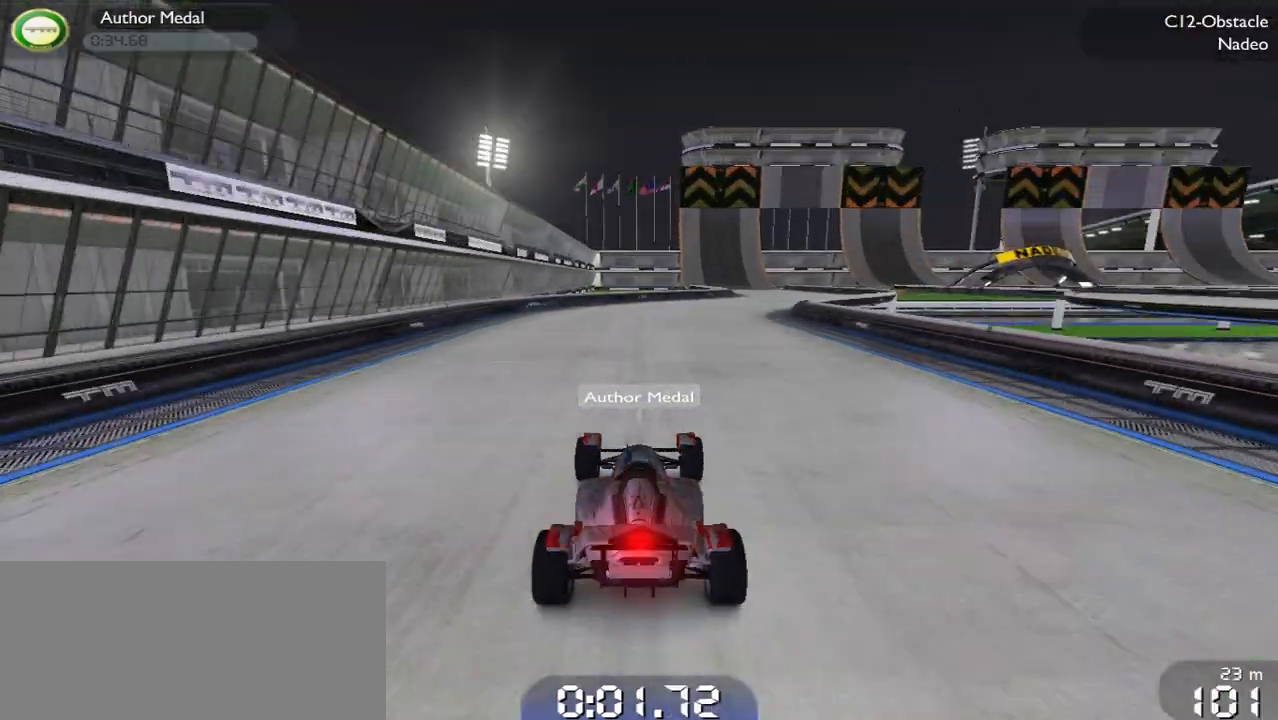
{"keys": ["up"], "events": [[67, "right", "up"], [267, "right", "down"], [333, "right", "up"]]}
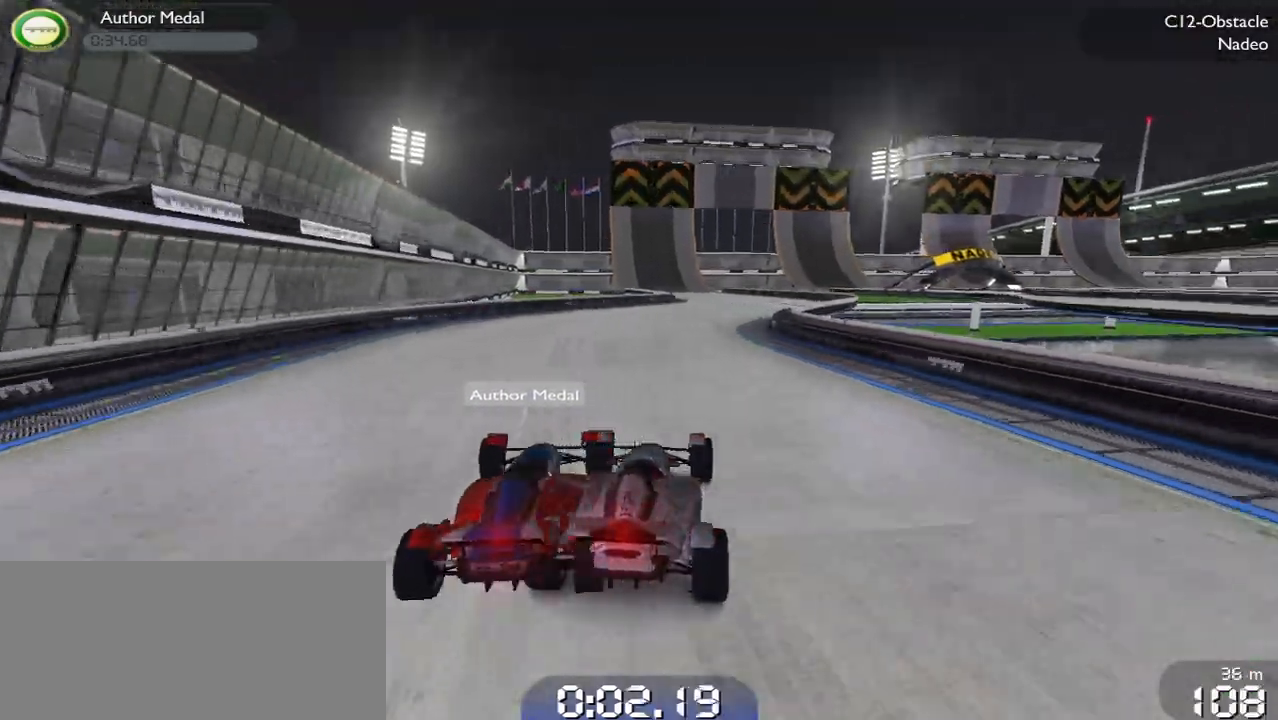
{"keys": ["up"], "events": []}
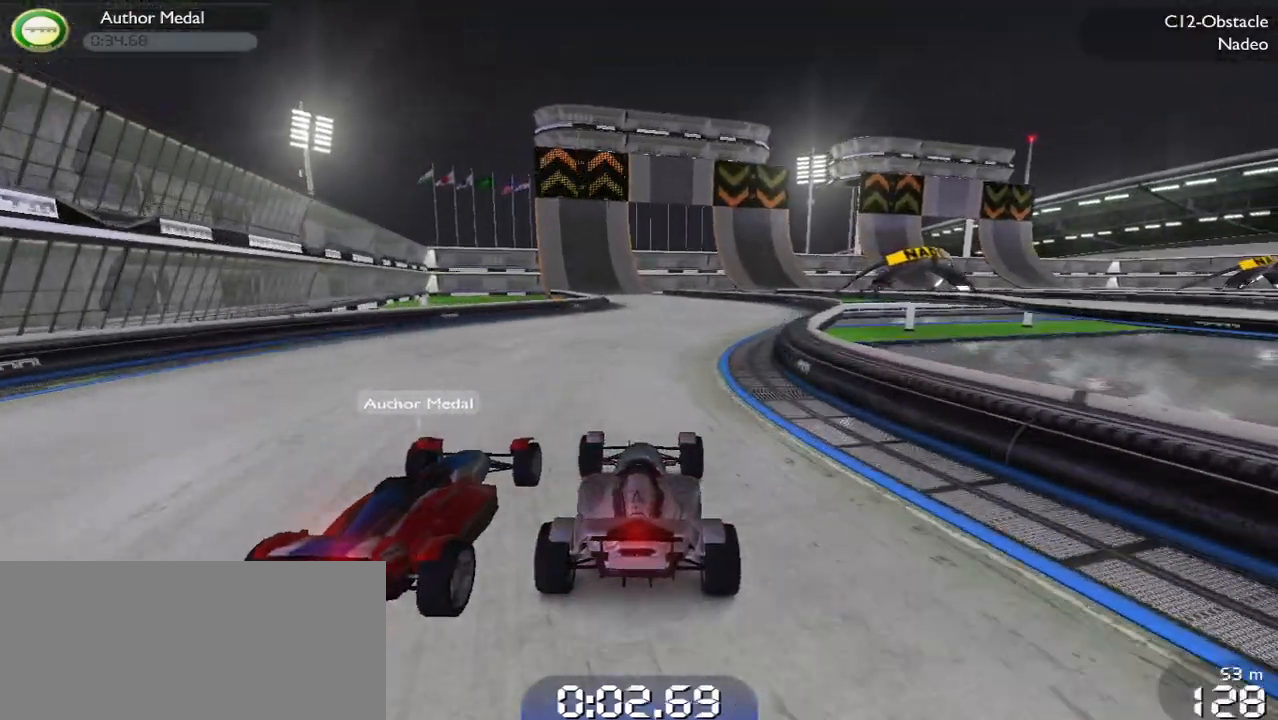
{"keys": ["up"], "events": []}
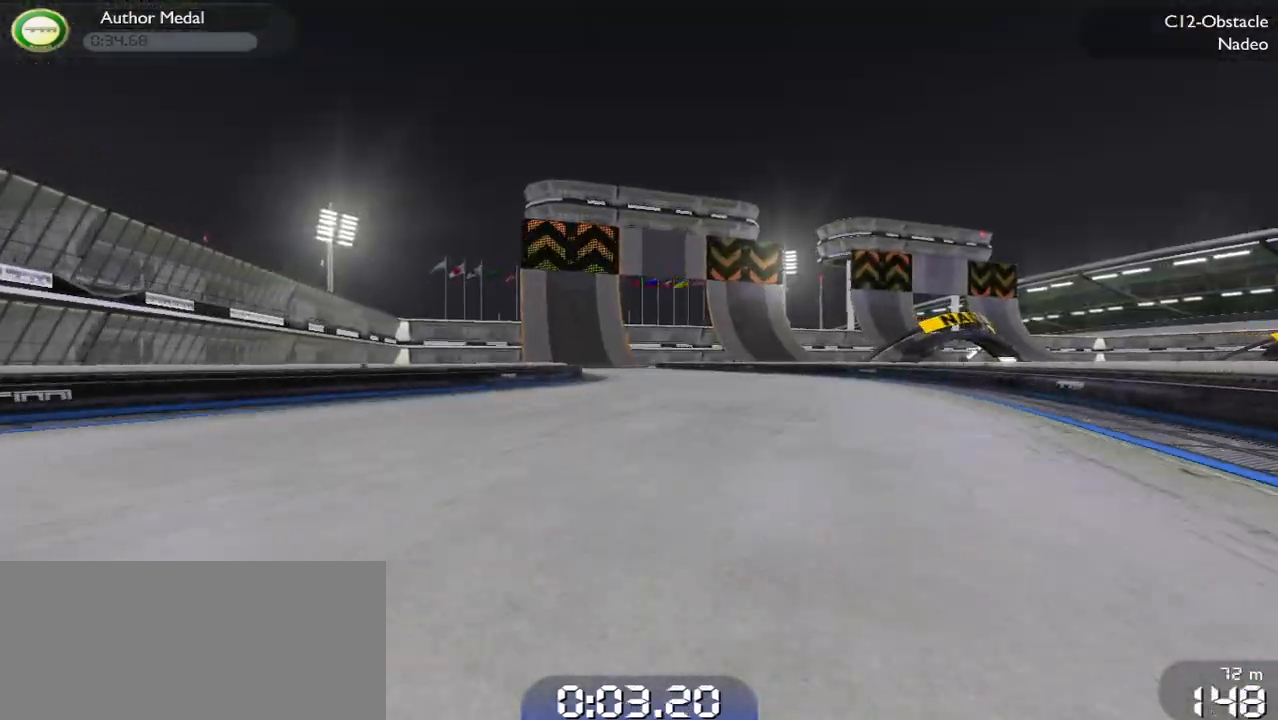
{"keys": ["left", "up"], "events": [[433, "left", "down"]]}
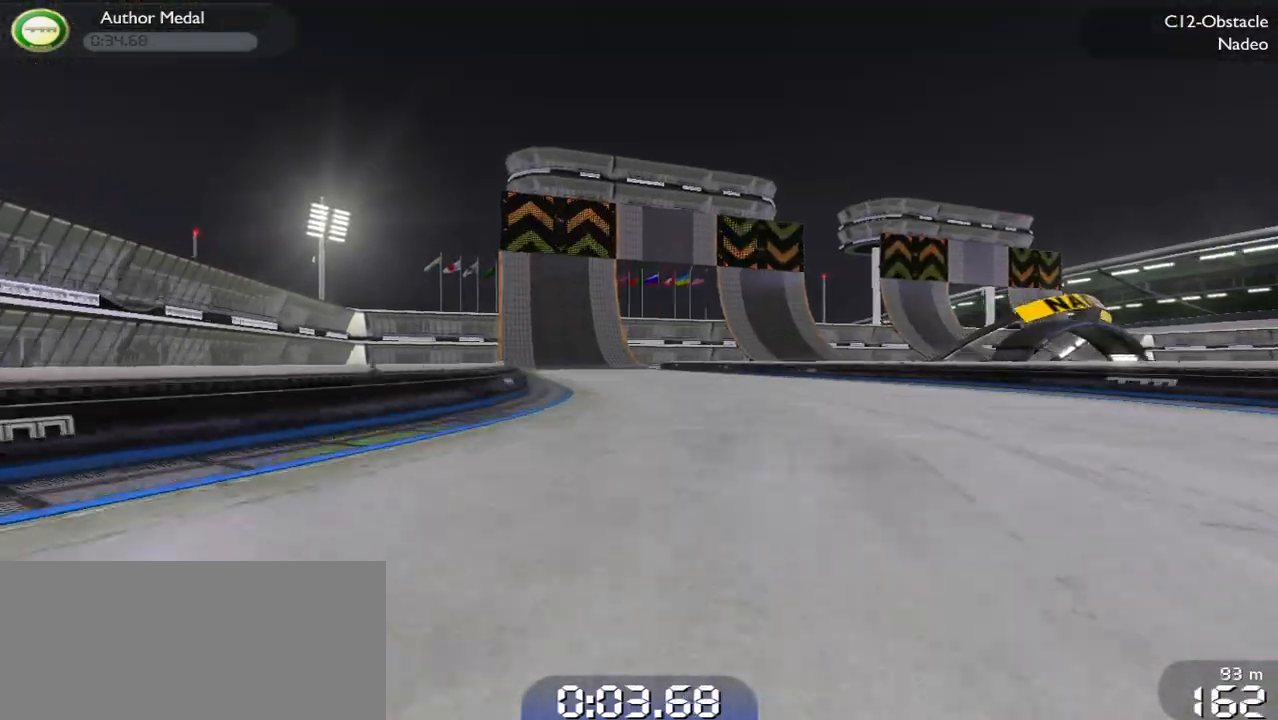
{"keys": ["left", "up"], "events": [[100, "left", "up"], [467, "left", "down"]]}
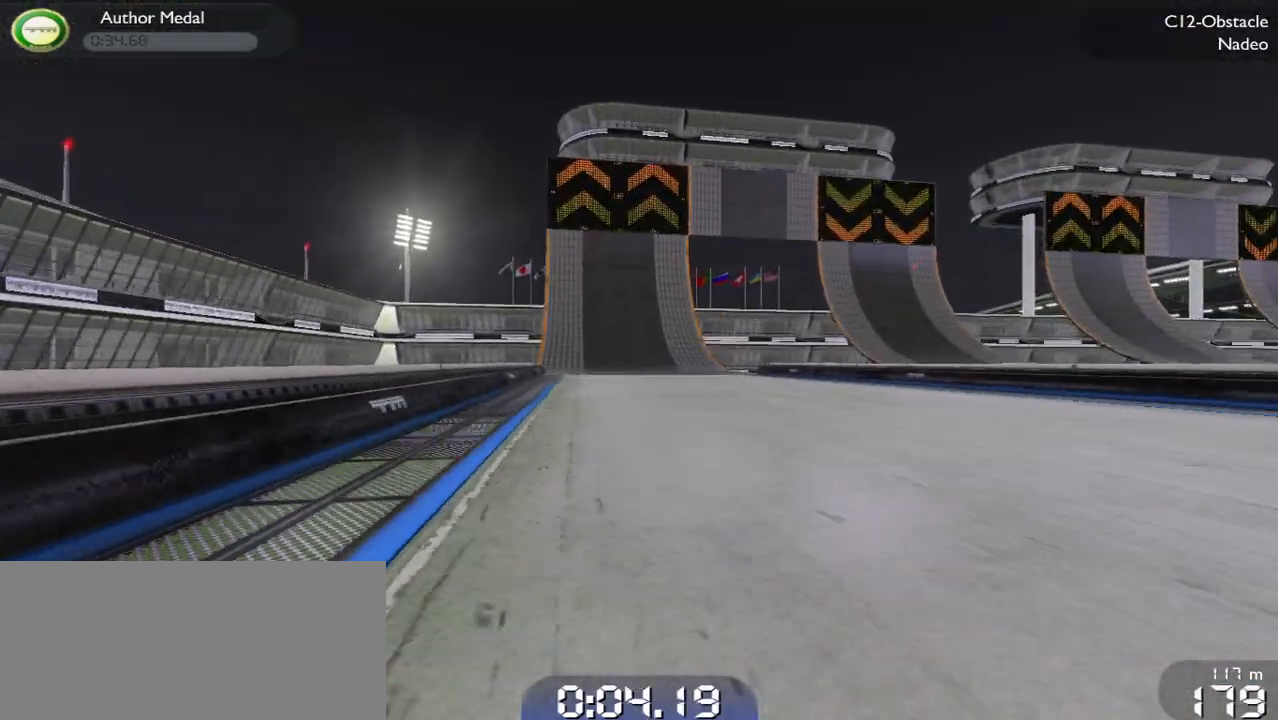
{"keys": ["up"], "events": [[133, "left", "up"]]}
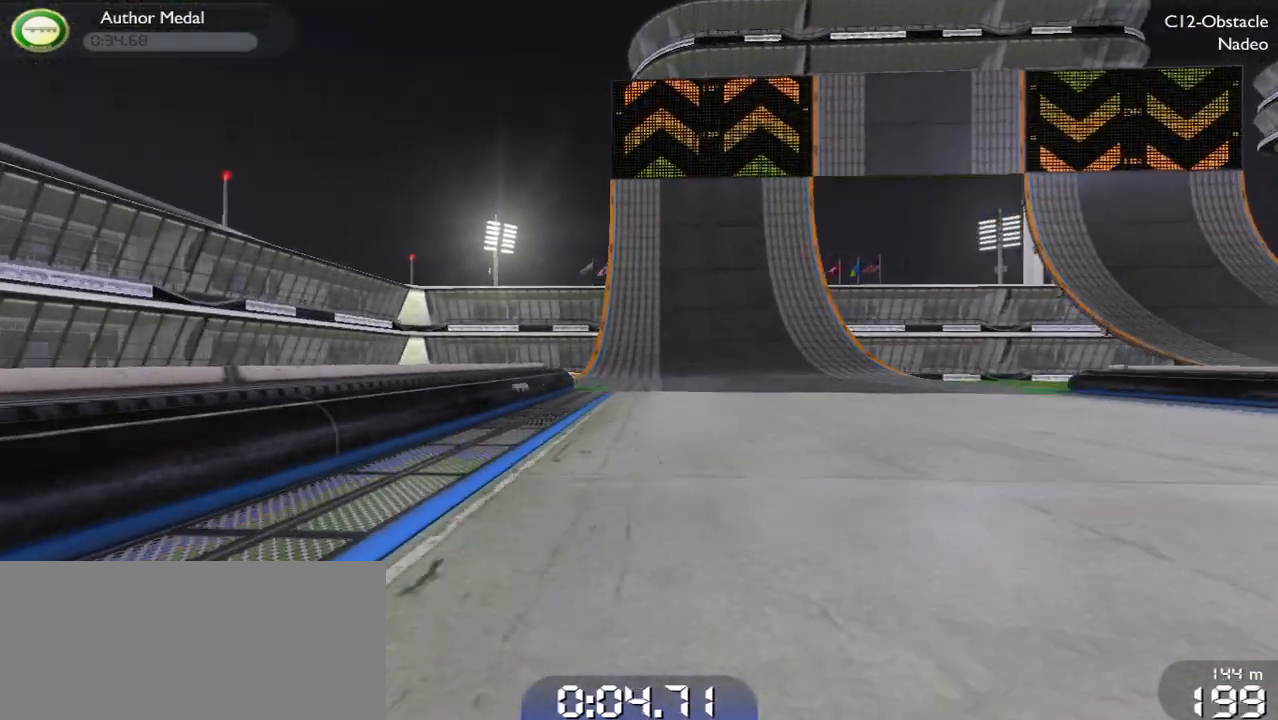
{"keys": ["right"], "events": [[433, "right", "down"], [500, "up", "up"]]}
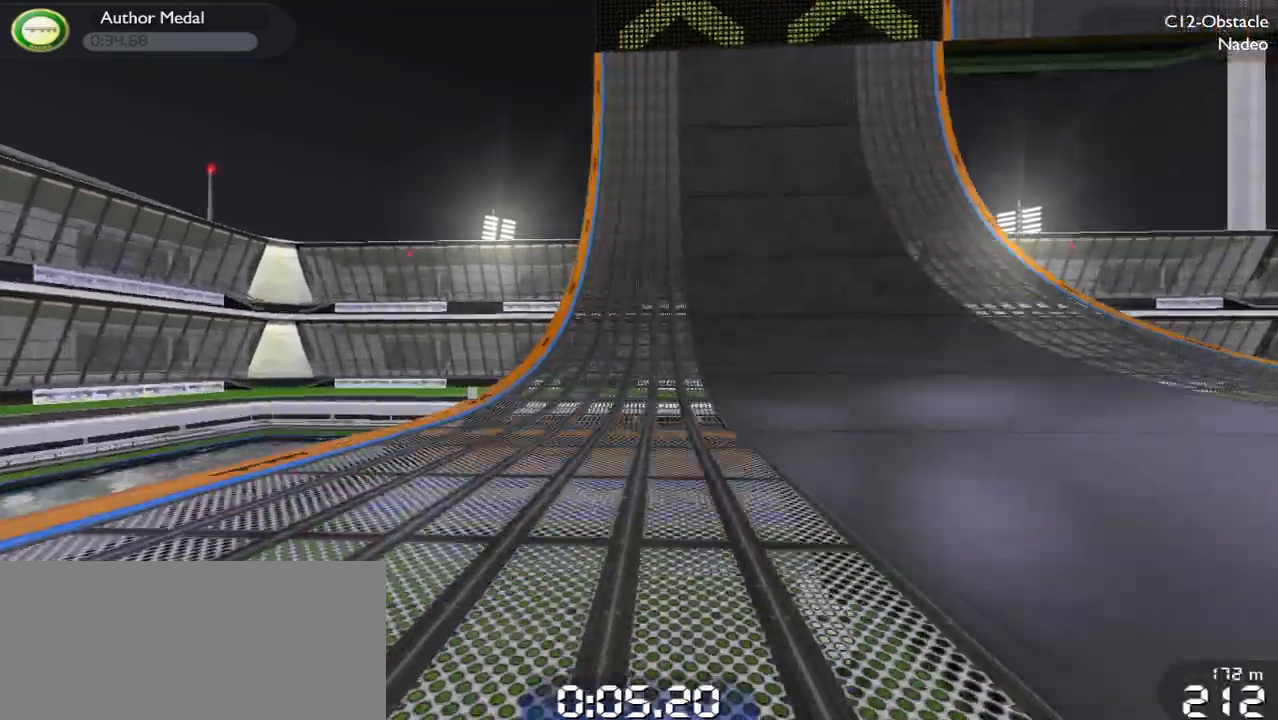
{"keys": ["right", "up"], "events": [[100, "up", "down"], [200, "right", "up"], [233, "right", "down"], [367, "right", "up"], [400, "right", "down"]]}
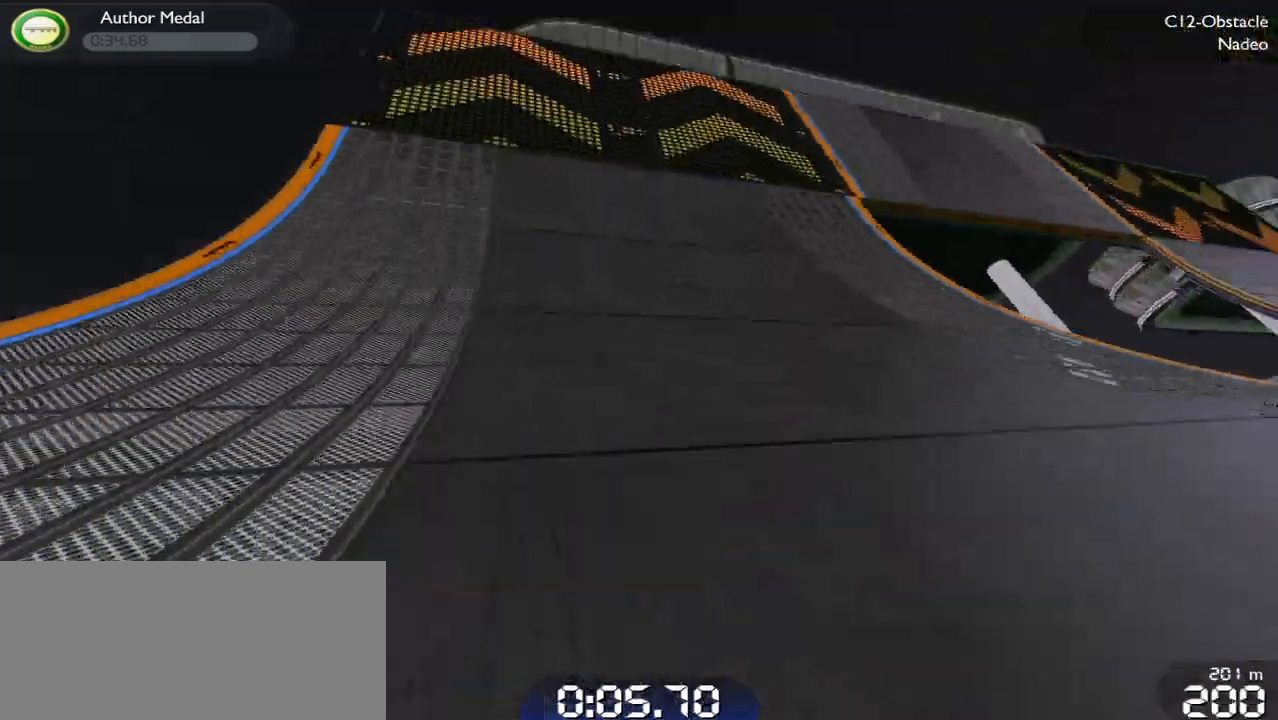
{"keys": ["right", "up"], "events": [[67, "up", "up"], [133, "up", "down"], [300, "up", "up"], [333, "up", "down"], [433, "up", "up"], [467, "up", "down"]]}
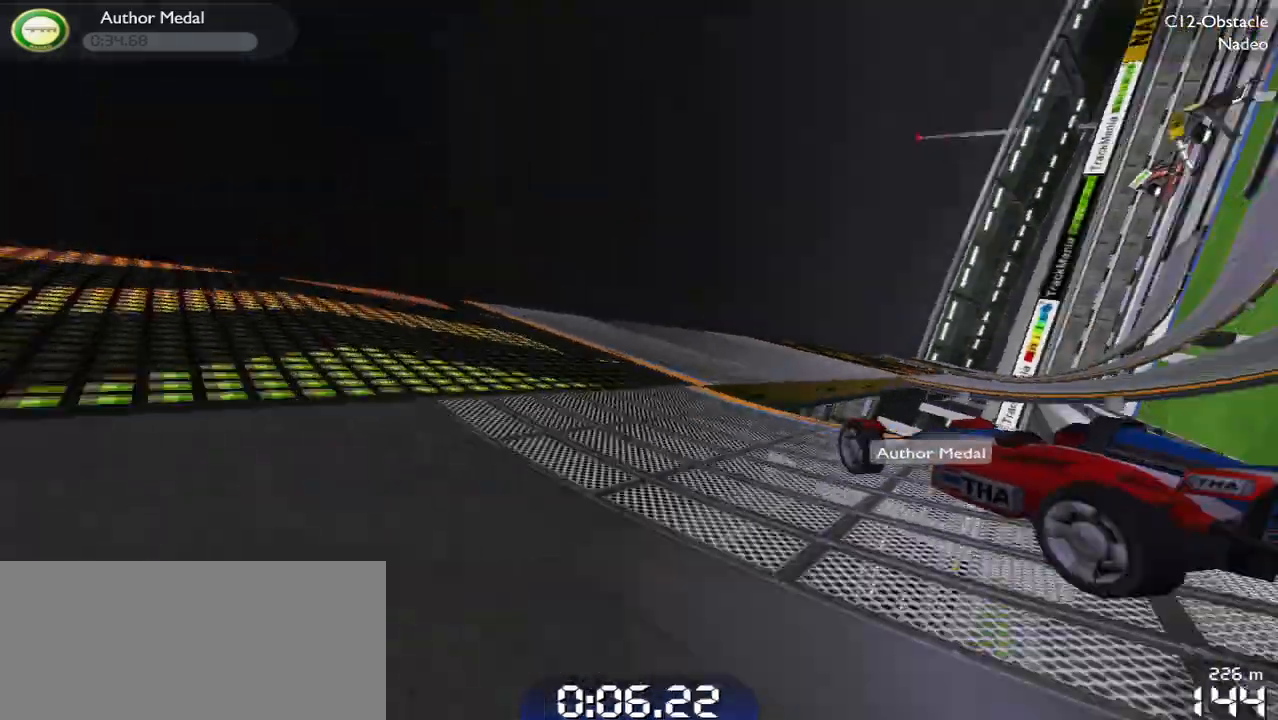
{"keys": ["right", "up"], "events": [[167, "up", "up"], [233, "up", "down"]]}
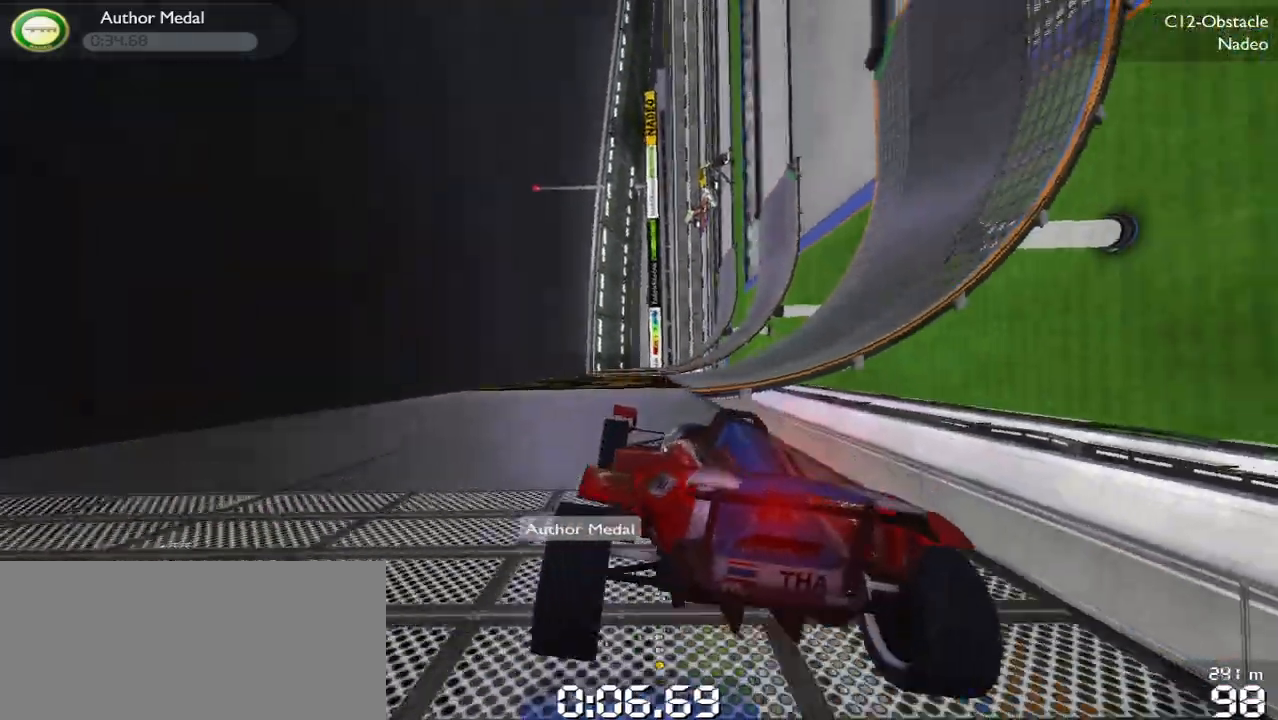
{"keys": ["left", "up"], "events": [[133, "right", "up"], [167, "right", "down"], [333, "left", "down"], [333, "right", "up"]]}
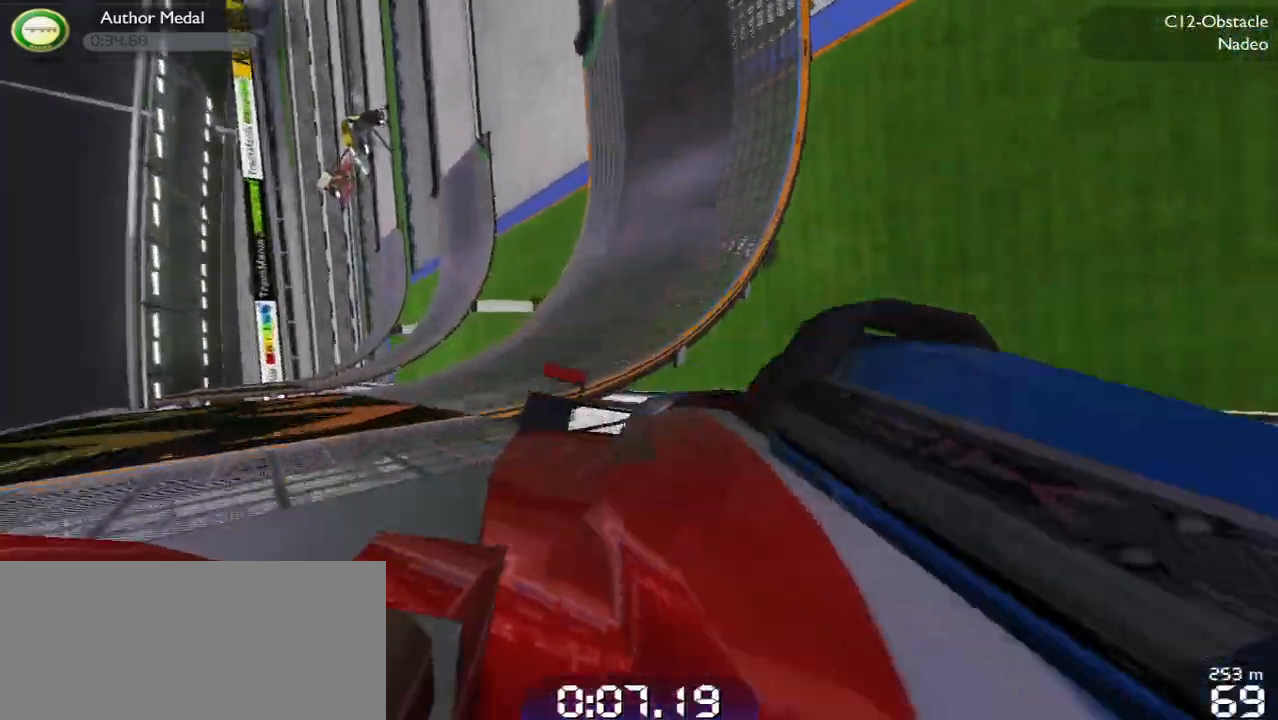
{"keys": ["up"], "events": [[67, "left", "up"], [133, "left", "down"], [300, "left", "up"]]}
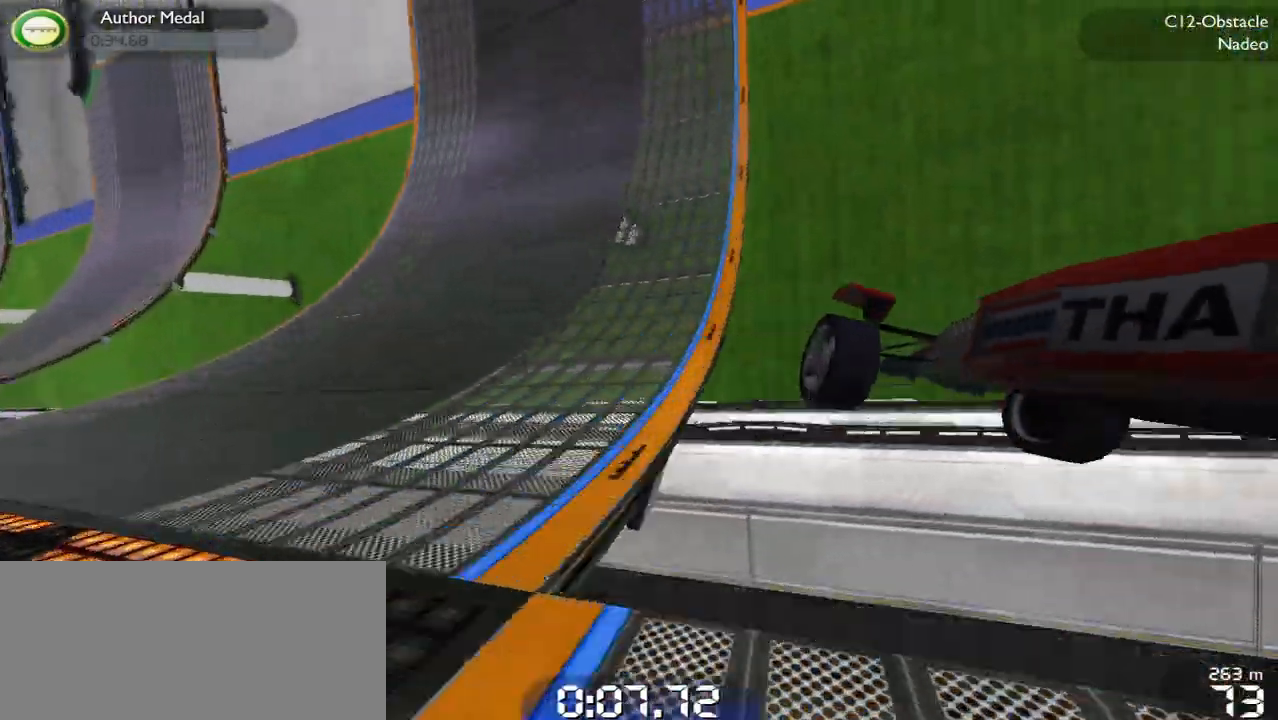
{"keys": ["up"], "events": []}
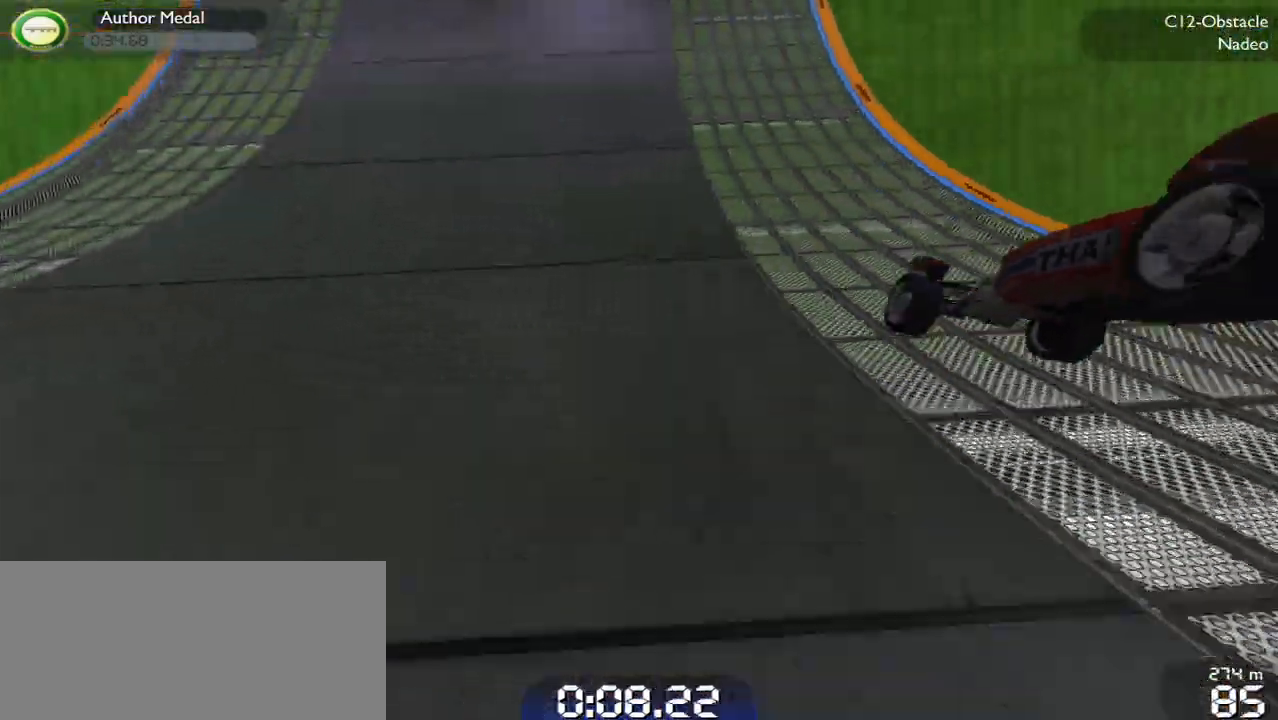
{"keys": ["up"], "events": []}
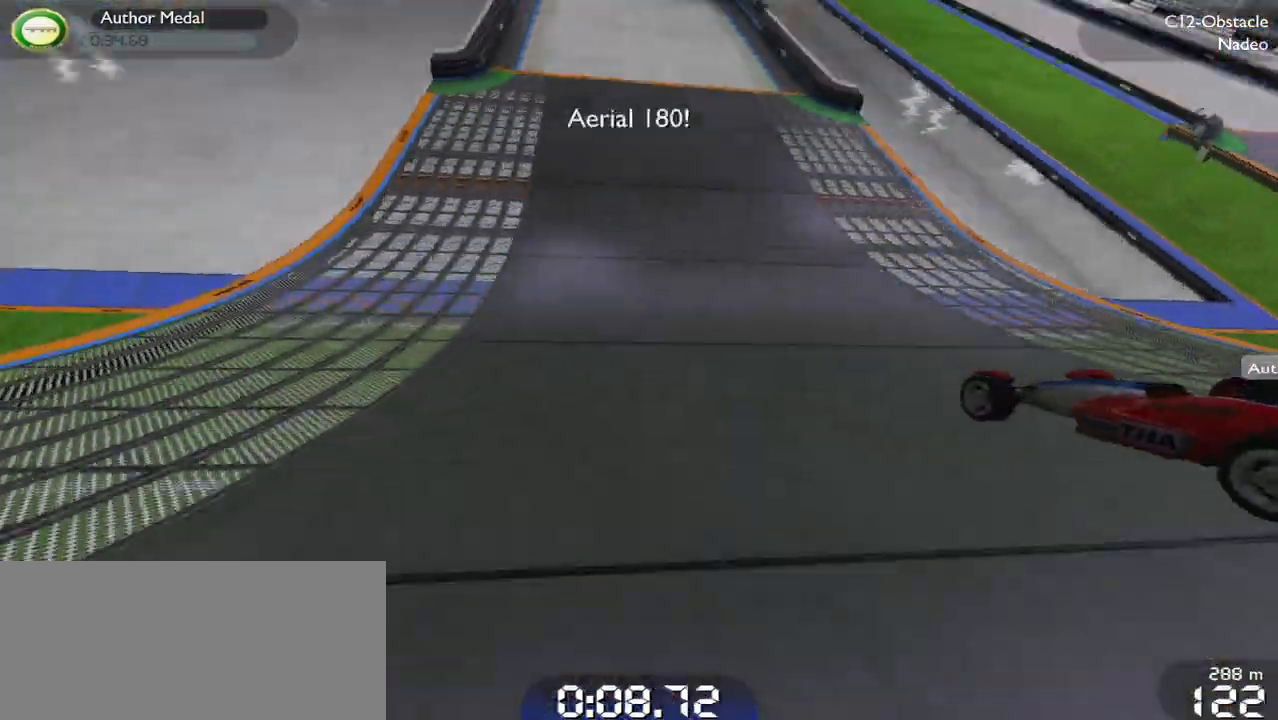
{"keys": ["up"], "events": []}